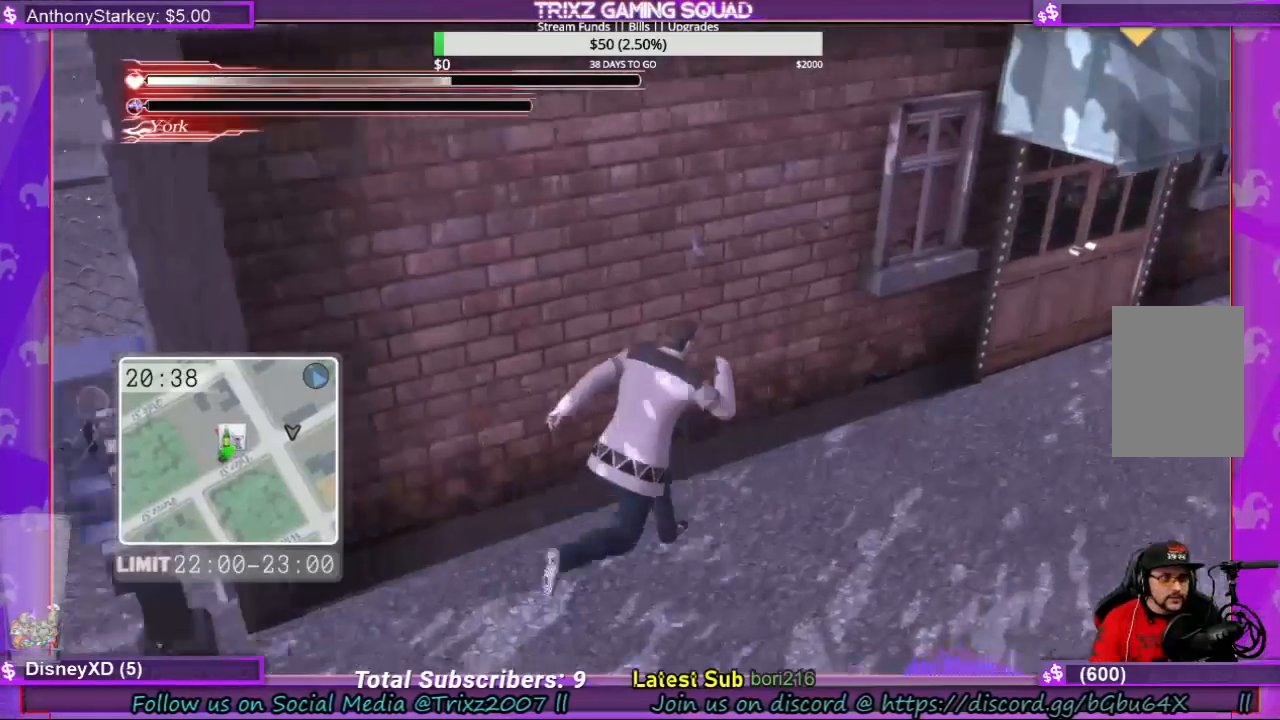
Gameplay with keyboard and mouse; each line is a JSON object with the keys and mouse buttons held at the frame after it. "events" lists presses ("down") and releases ("up") of "a", "ctrl", "d", "e", "f", "q", "r", "s", "shift", "space", "tab", "w", "mouse_left", "mouse_wheel", "mouse_right" and "mouse_mb4" between this image and that frame as [ms after this image, input, new state], when the widget could be followed in between. "mouse_left", "mouse_wheel", "mouse_right", "mouse_mb4" = the "left", "wheel", "right", "mb4" buttons of the "mouse" list. No other keys are recorded. "wheel" means that the mouse wheel is clicked or scrolled. Mouse movement is not recorded.
{"keys": ["a", "s", "shift"], "mouse": [], "events": [[33, "d", "up"], [133, "s", "down"], [200, "a", "down"], [467, "shift", "down"]]}
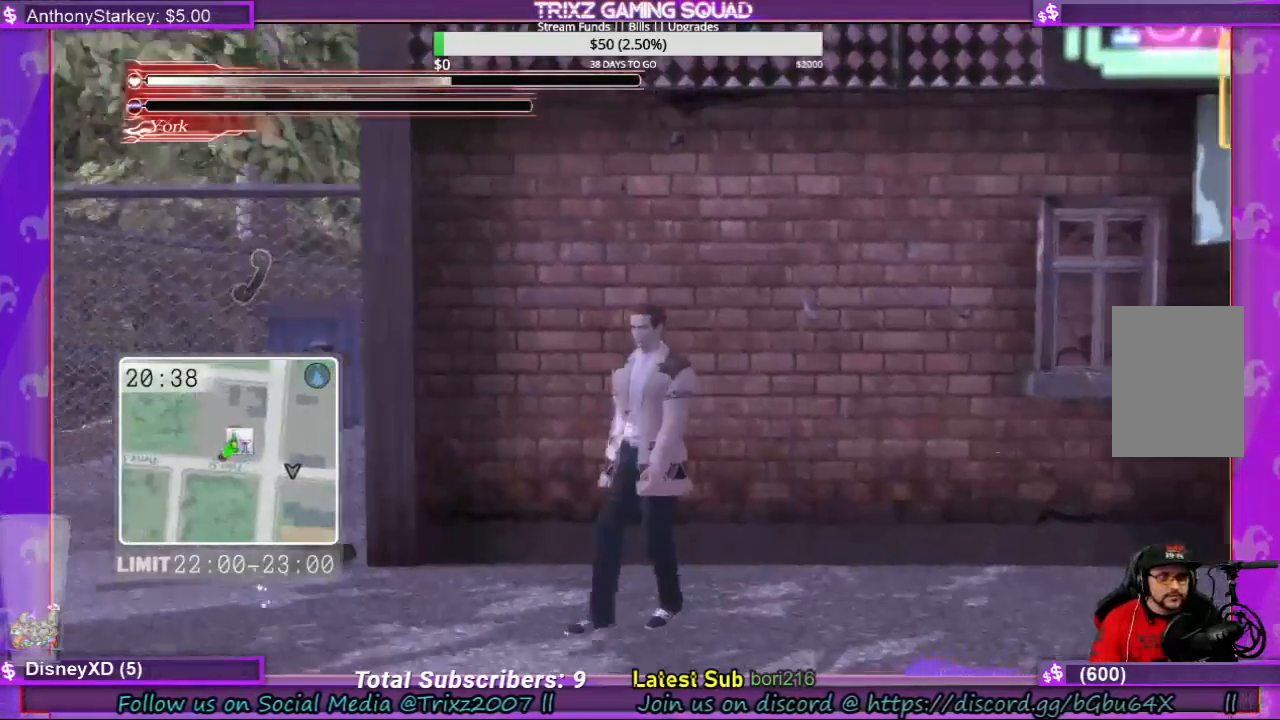
{"keys": ["a", "shift"], "mouse": [], "events": [[233, "s", "up"]]}
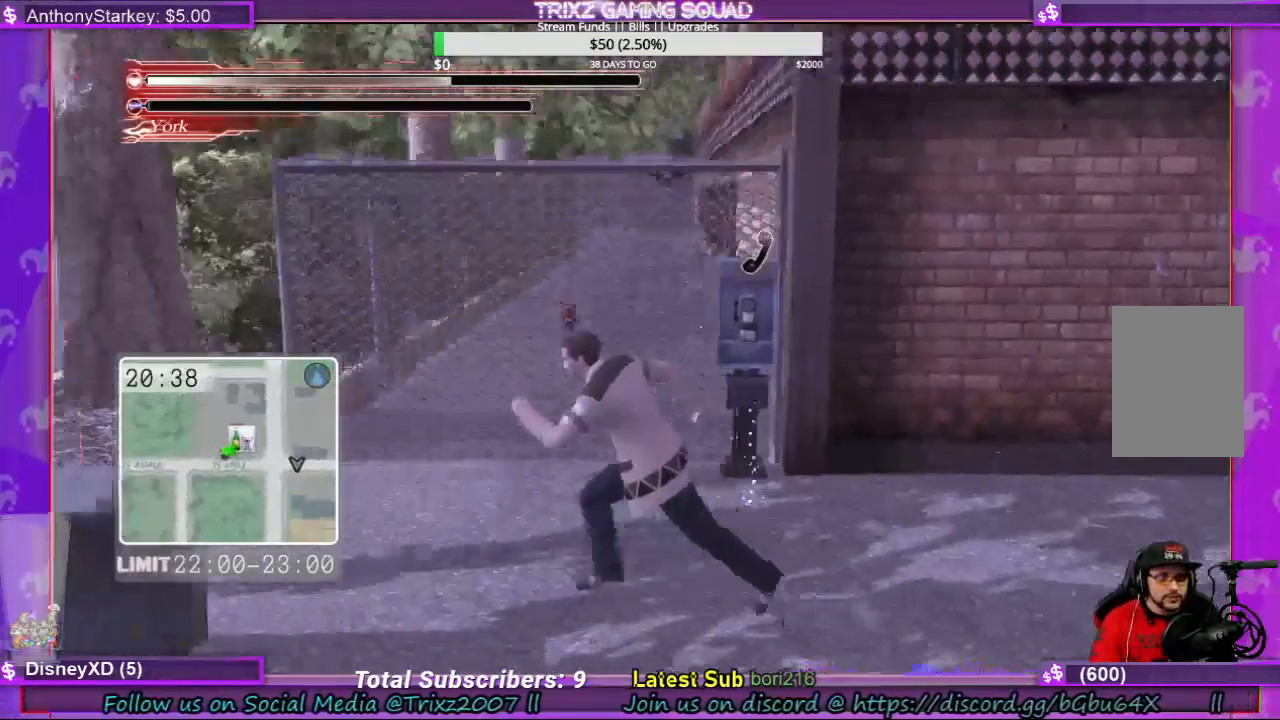
{"keys": [], "mouse": [], "events": [[200, "a", "up"], [233, "shift", "up"]]}
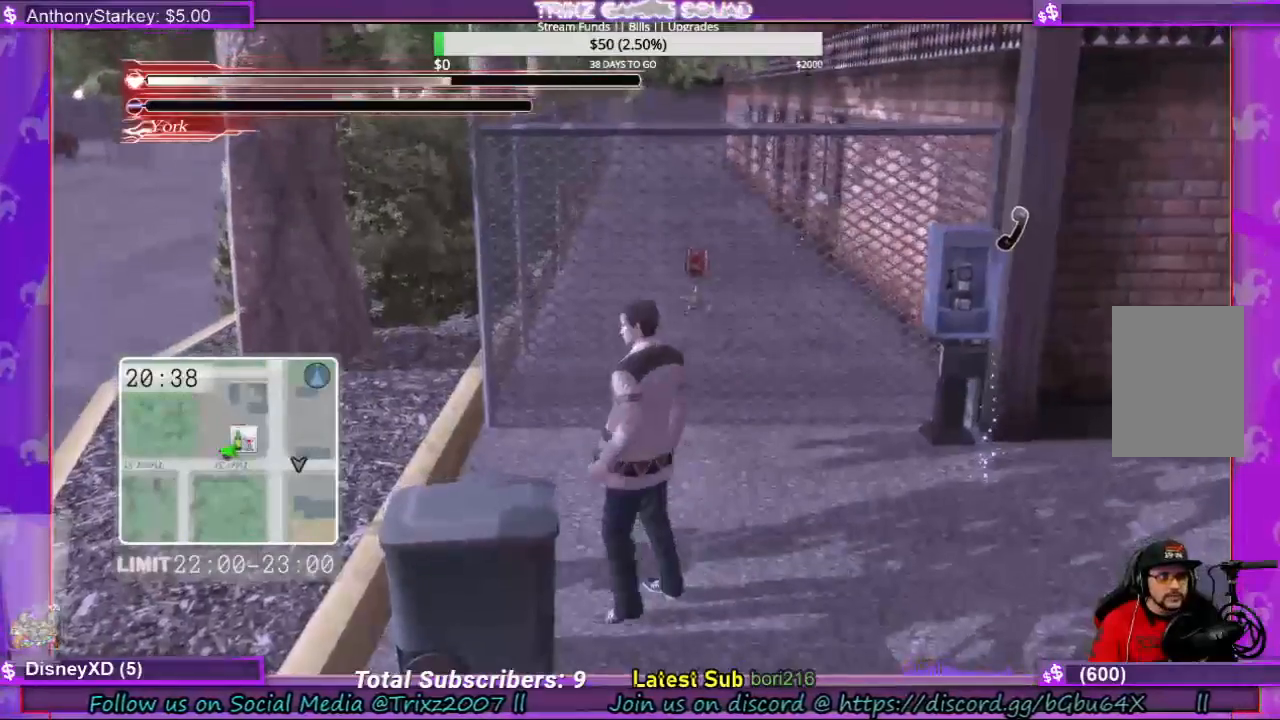
{"keys": [], "mouse": [], "events": [[333, "d", "down"], [467, "d", "up"]]}
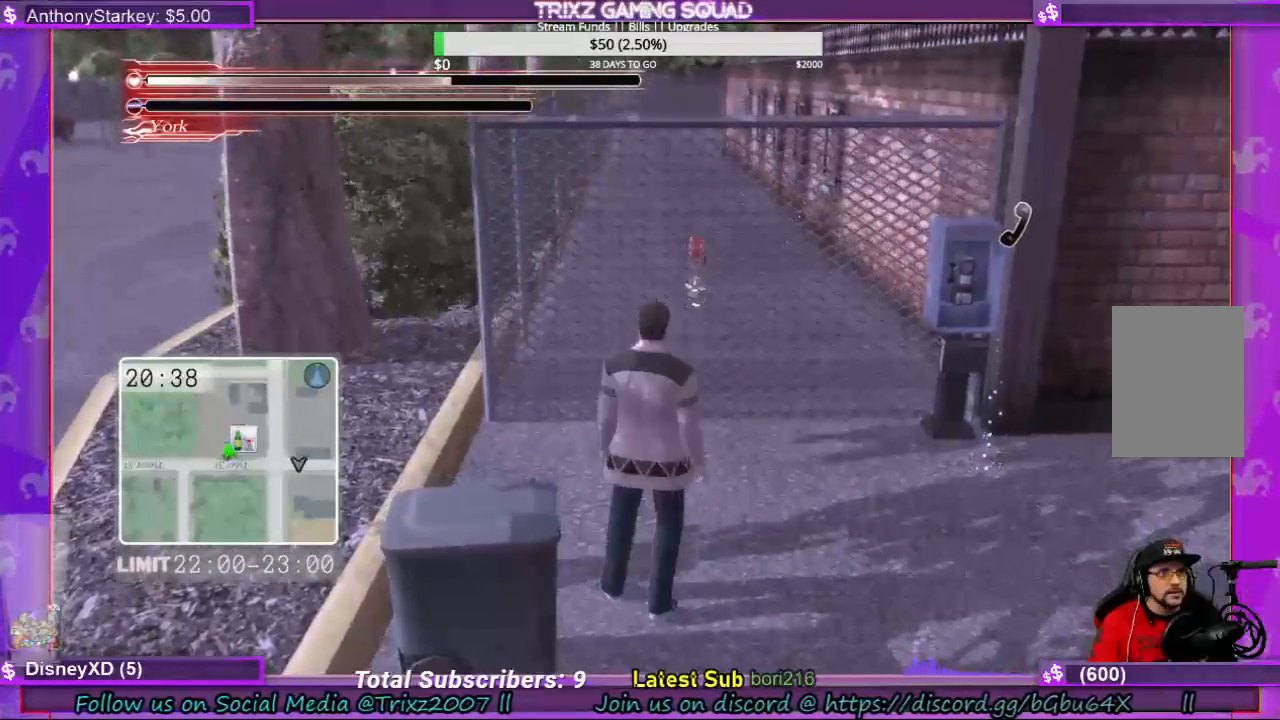
{"keys": ["d", "w"], "mouse": [], "events": [[67, "d", "down"], [133, "w", "down"]]}
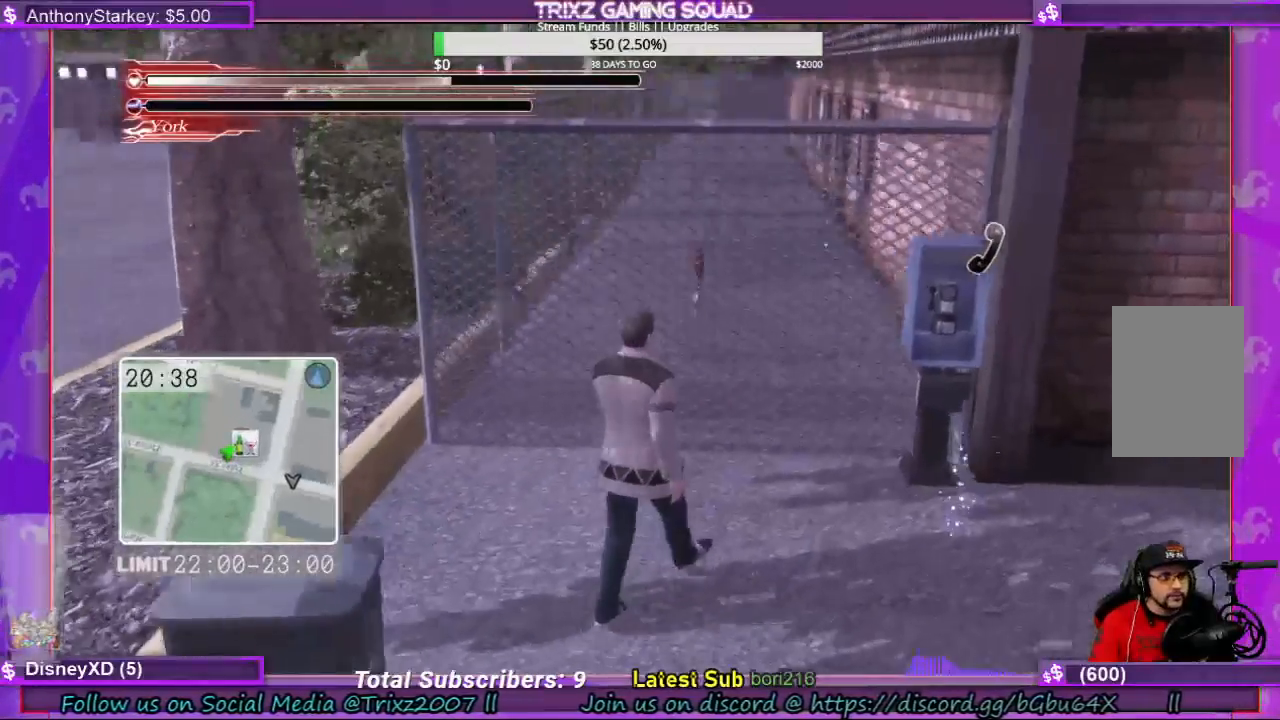
{"keys": [], "mouse": [], "events": [[67, "d", "up"], [133, "w", "up"]]}
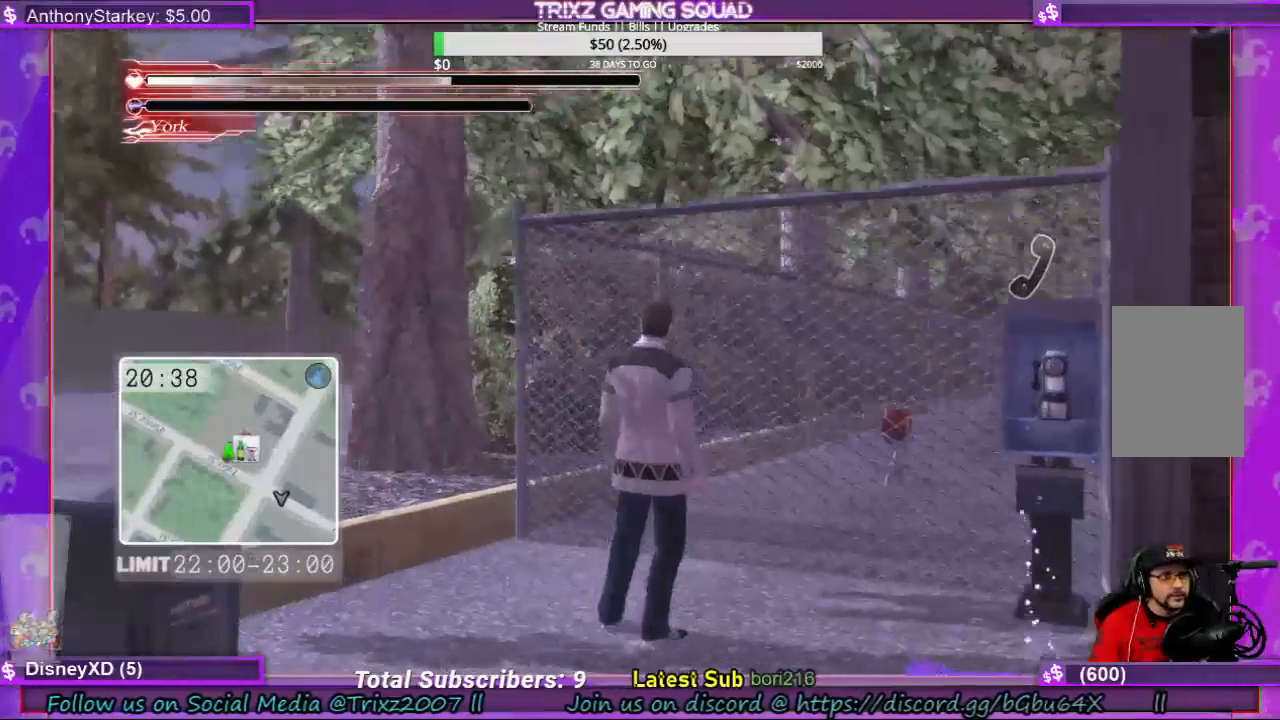
{"keys": [], "mouse": [], "events": [[200, "s", "down"], [467, "s", "up"]]}
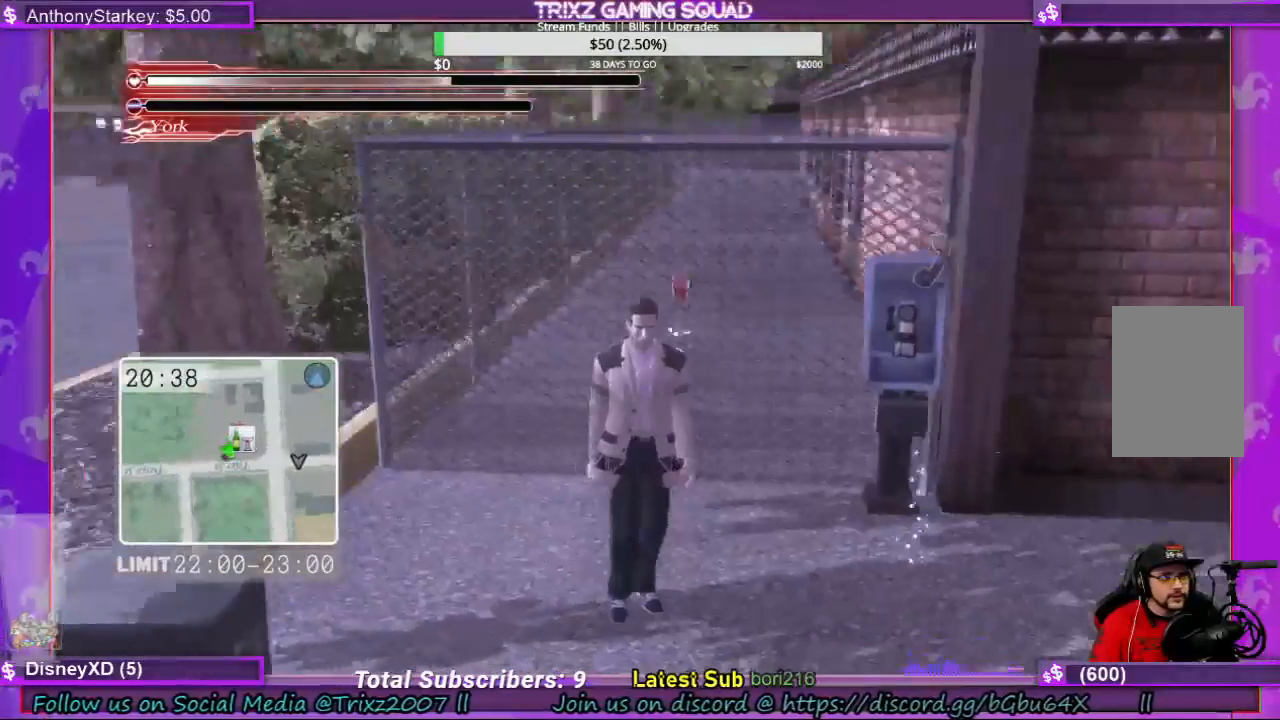
{"keys": [], "mouse": [], "events": []}
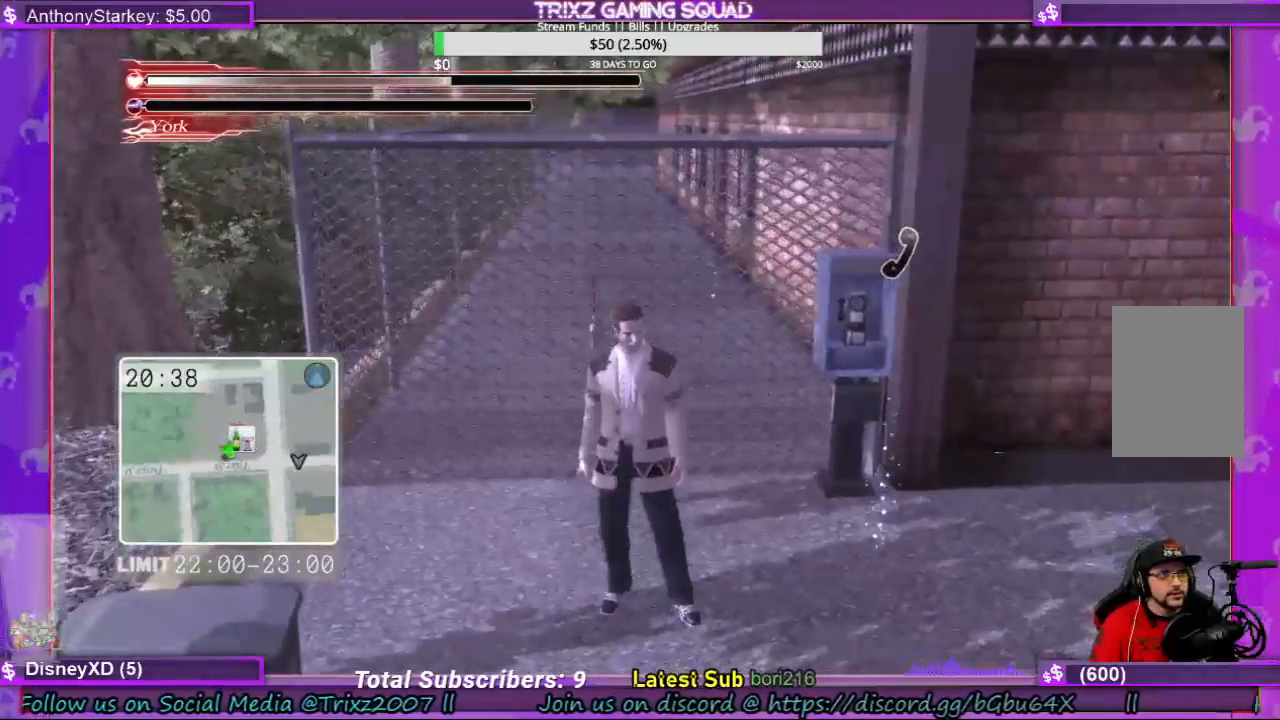
{"keys": ["d", "shift"], "mouse": [], "events": [[300, "d", "down"], [433, "shift", "down"]]}
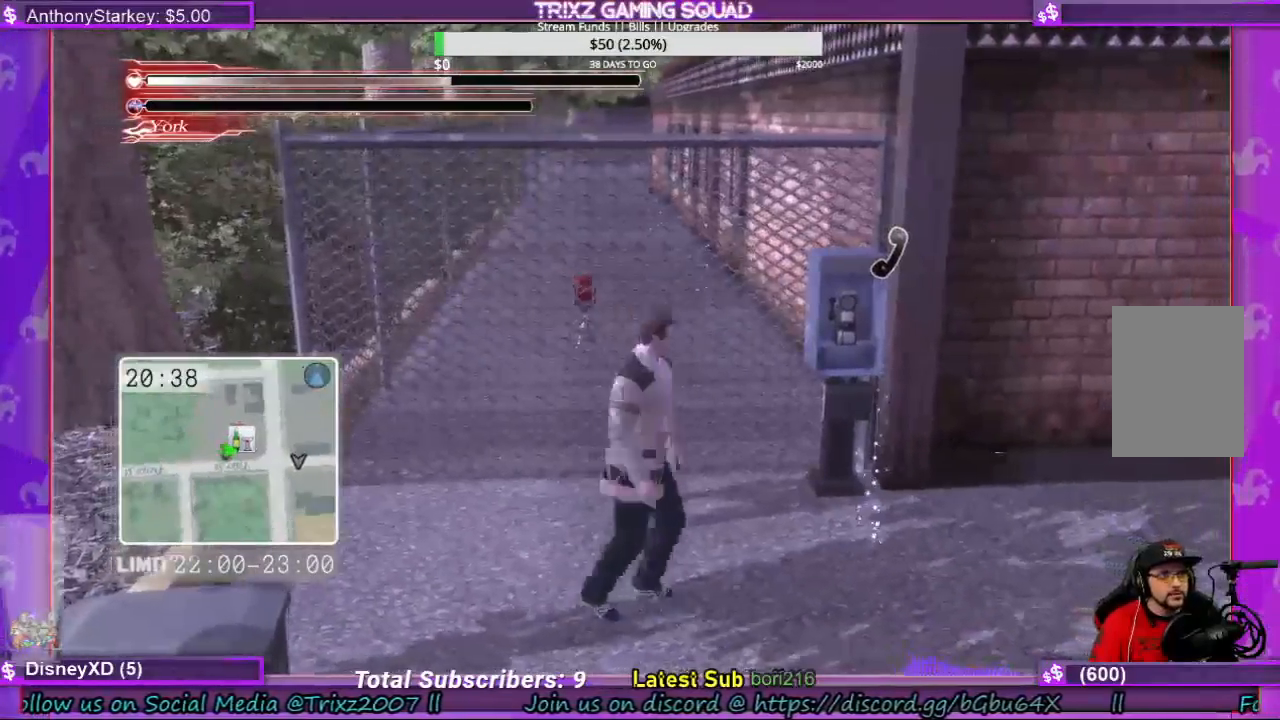
{"keys": ["d", "shift", "w"], "mouse": [], "events": [[100, "w", "down"]]}
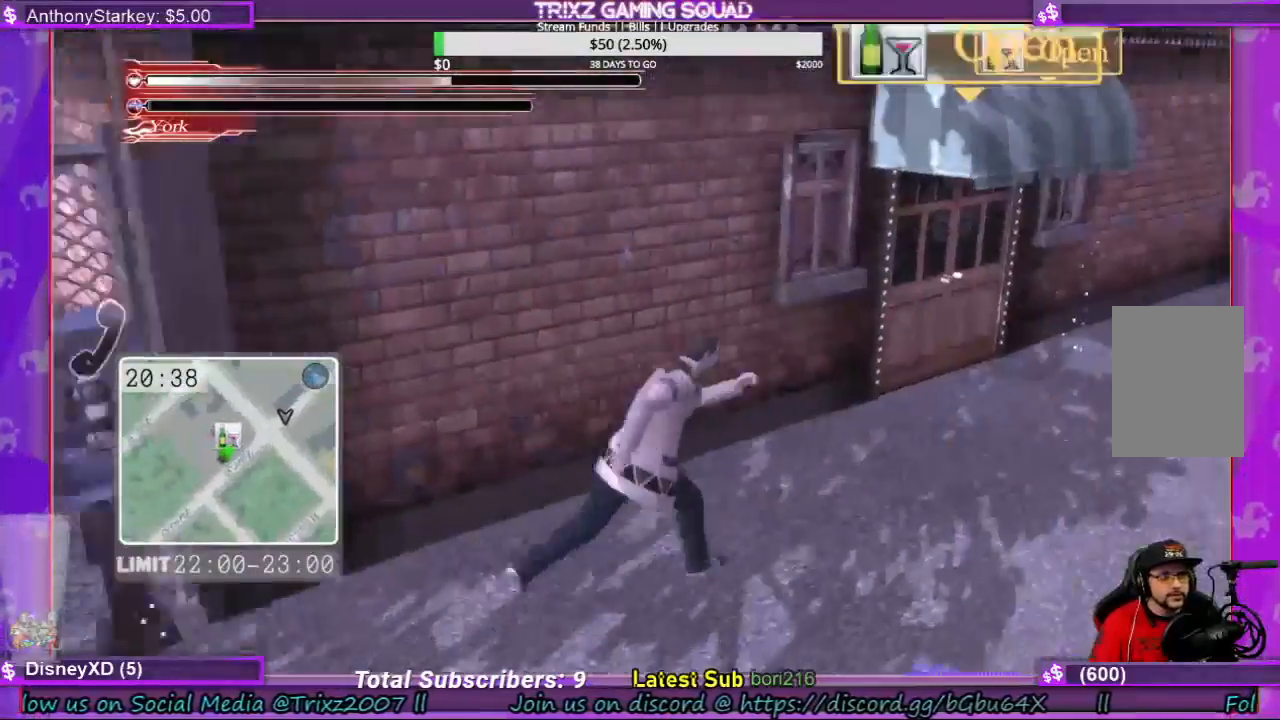
{"keys": ["d", "shift", "w"], "mouse": [], "events": []}
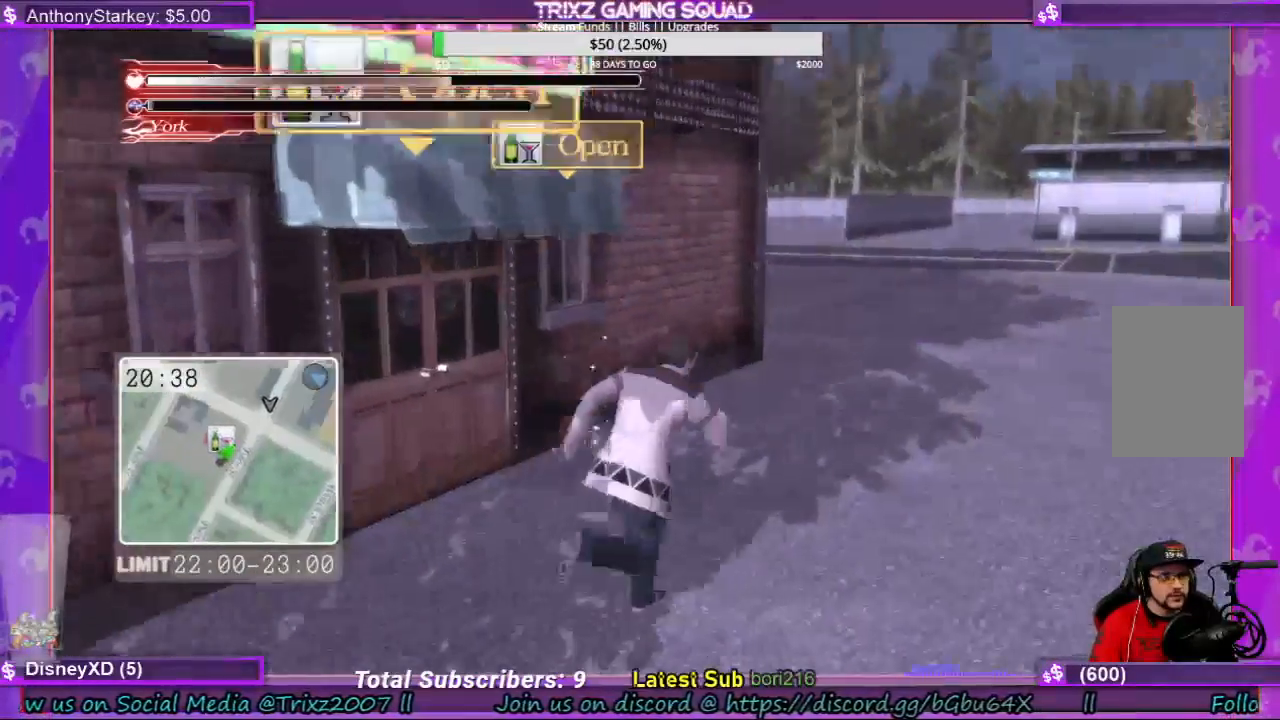
{"keys": ["d", "shift", "w"], "mouse": [], "events": []}
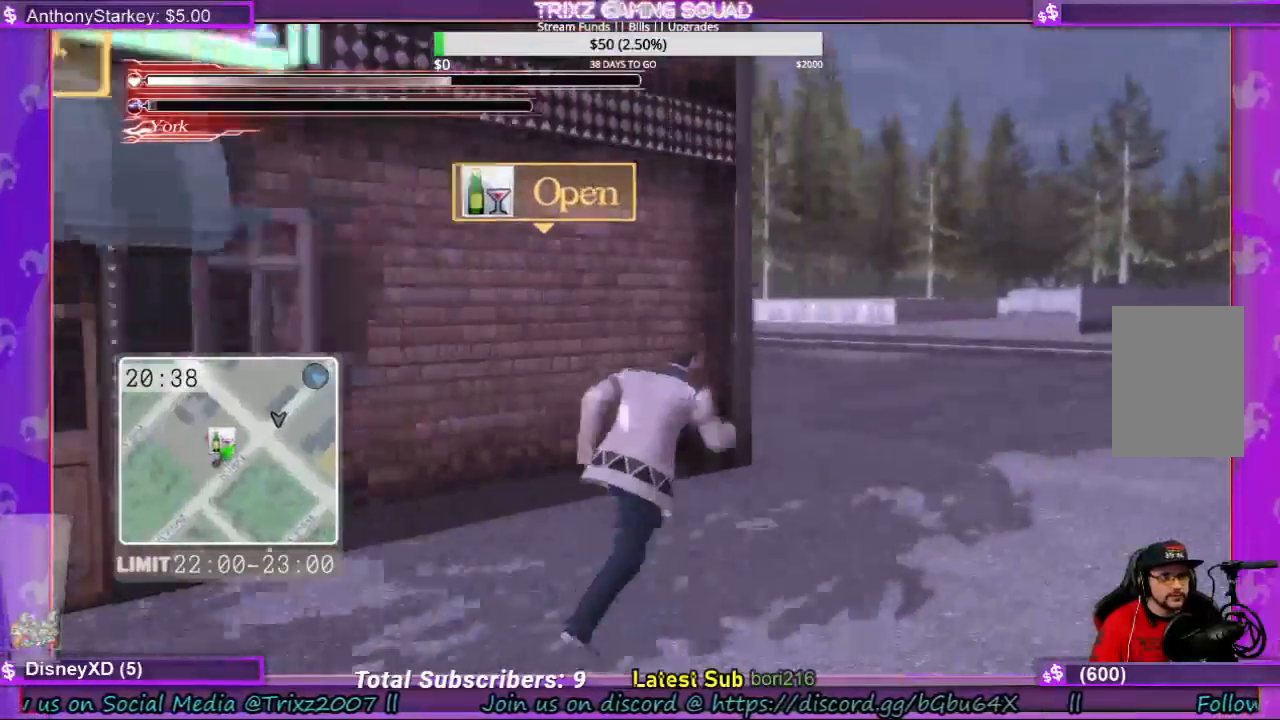
{"keys": ["d", "shift", "w"], "mouse": [], "events": []}
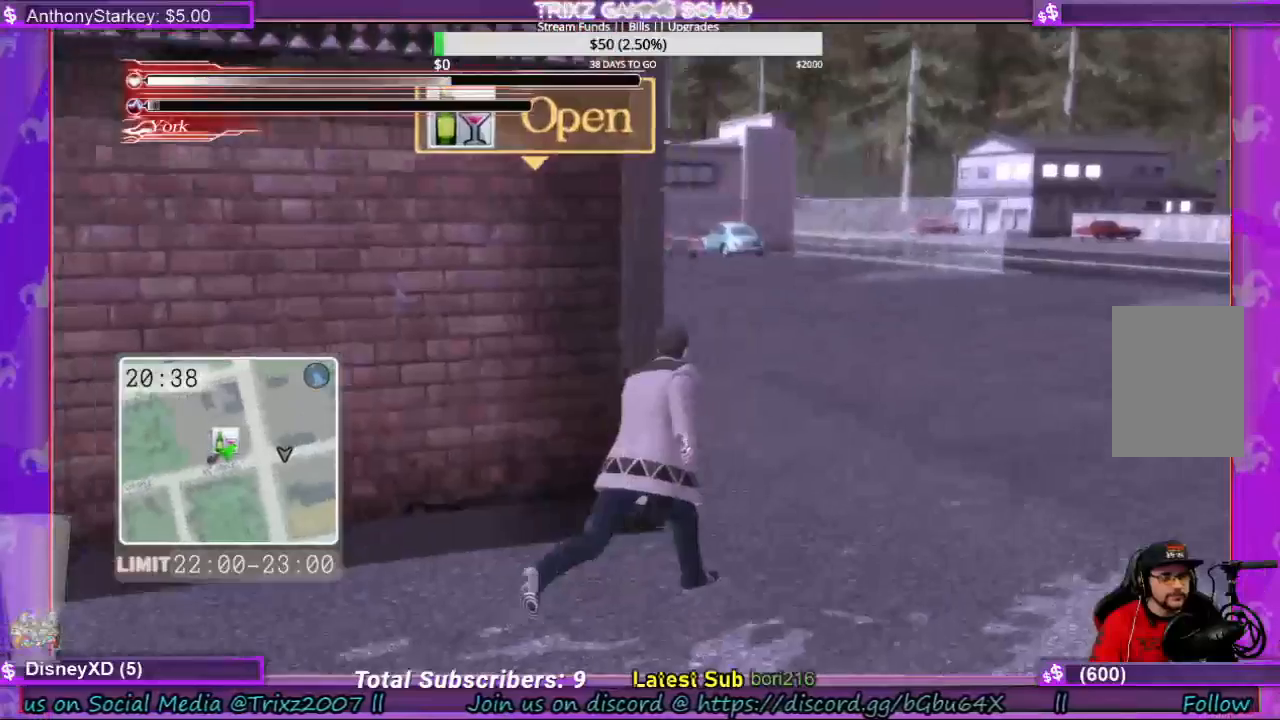
{"keys": ["d", "shift", "w"], "mouse": [], "events": []}
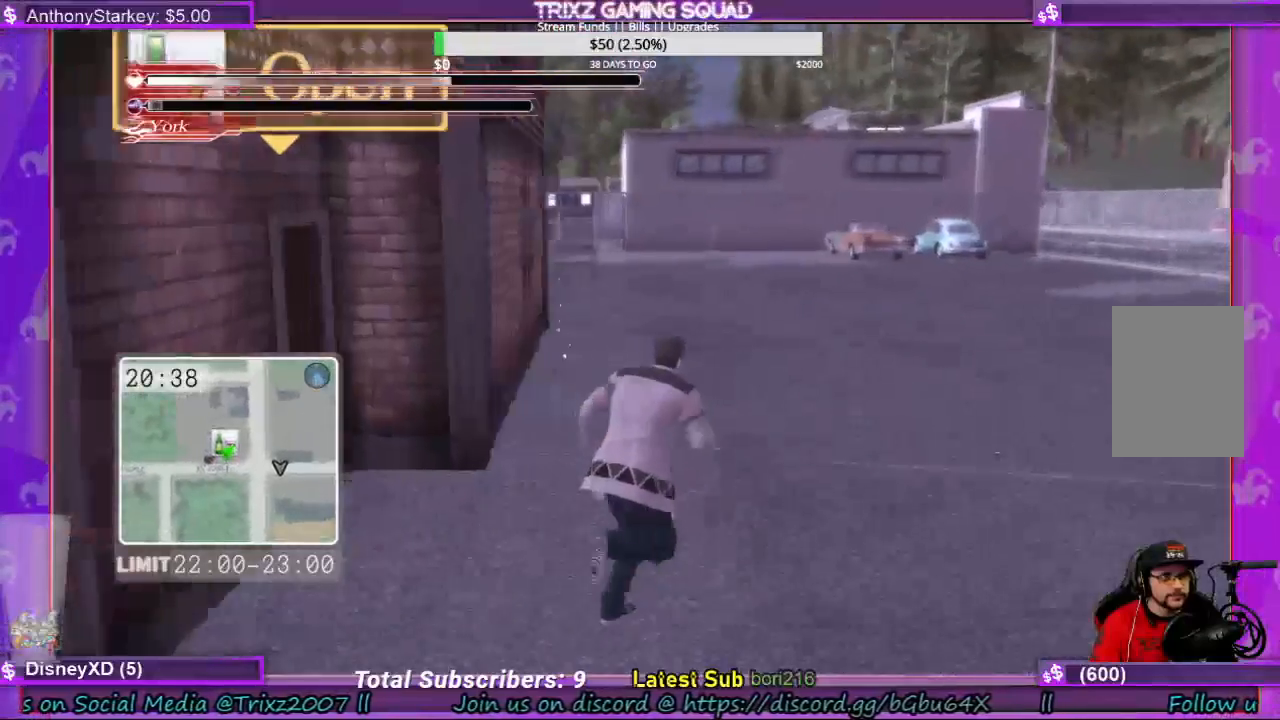
{"keys": ["shift", "w"], "mouse": [], "events": [[67, "d", "up"]]}
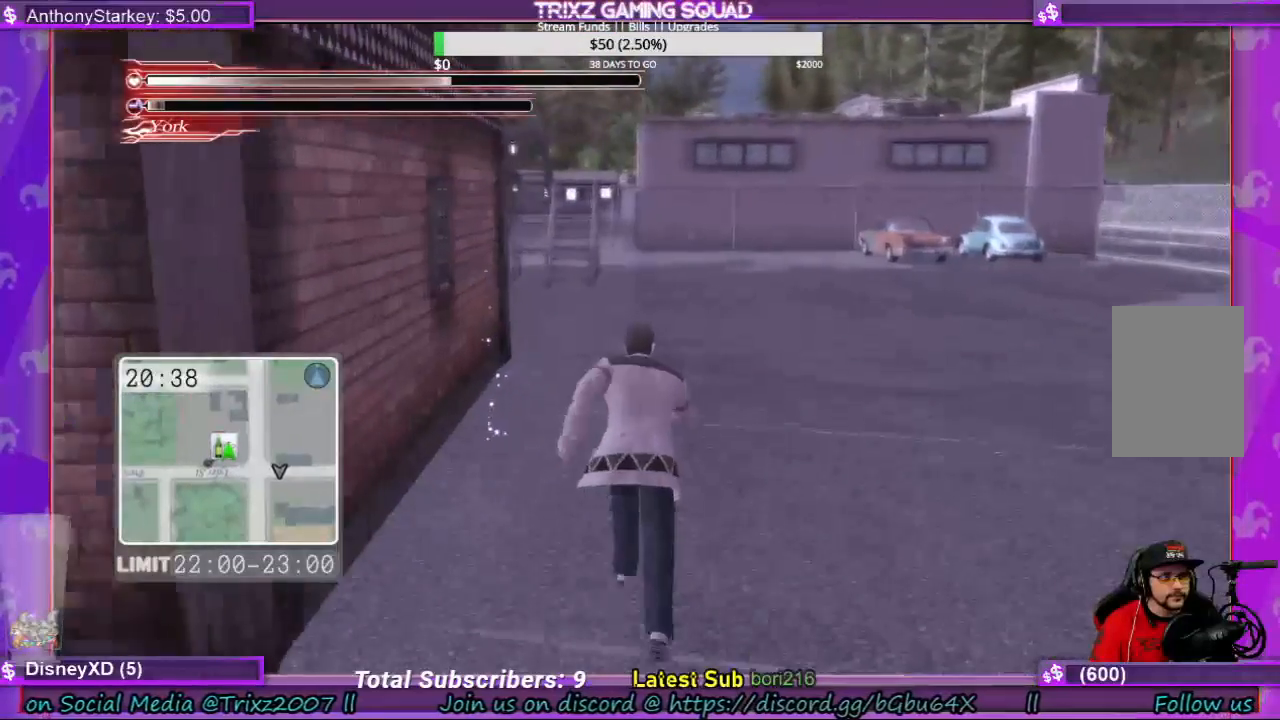
{"keys": ["shift", "w"], "mouse": [], "events": []}
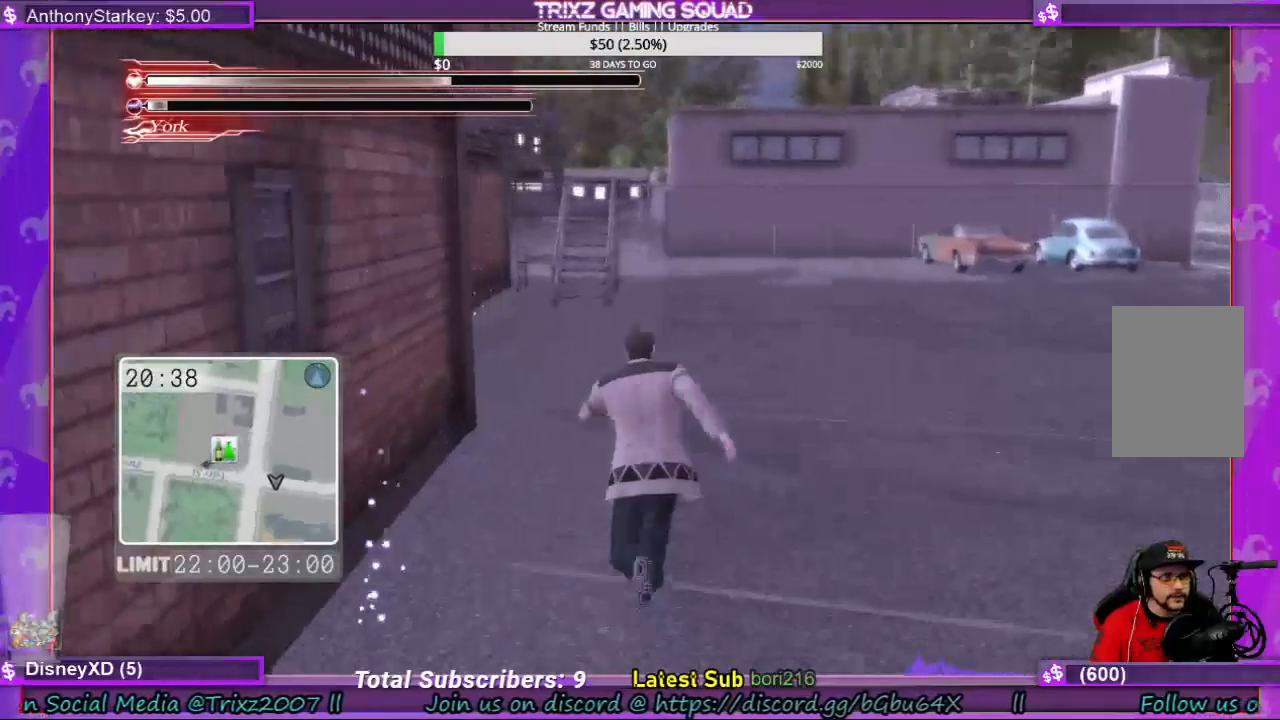
{"keys": ["d", "shift", "w"], "mouse": [], "events": [[67, "d", "down"]]}
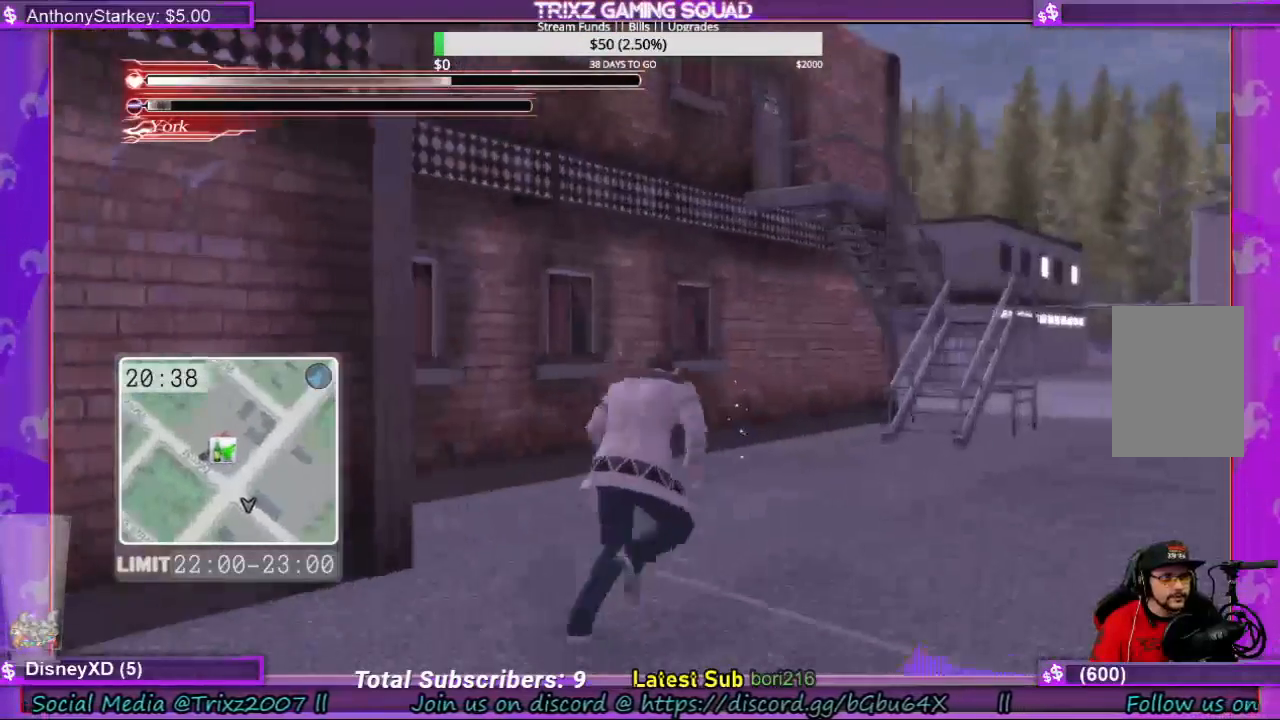
{"keys": ["d", "shift", "w"], "mouse": [], "events": []}
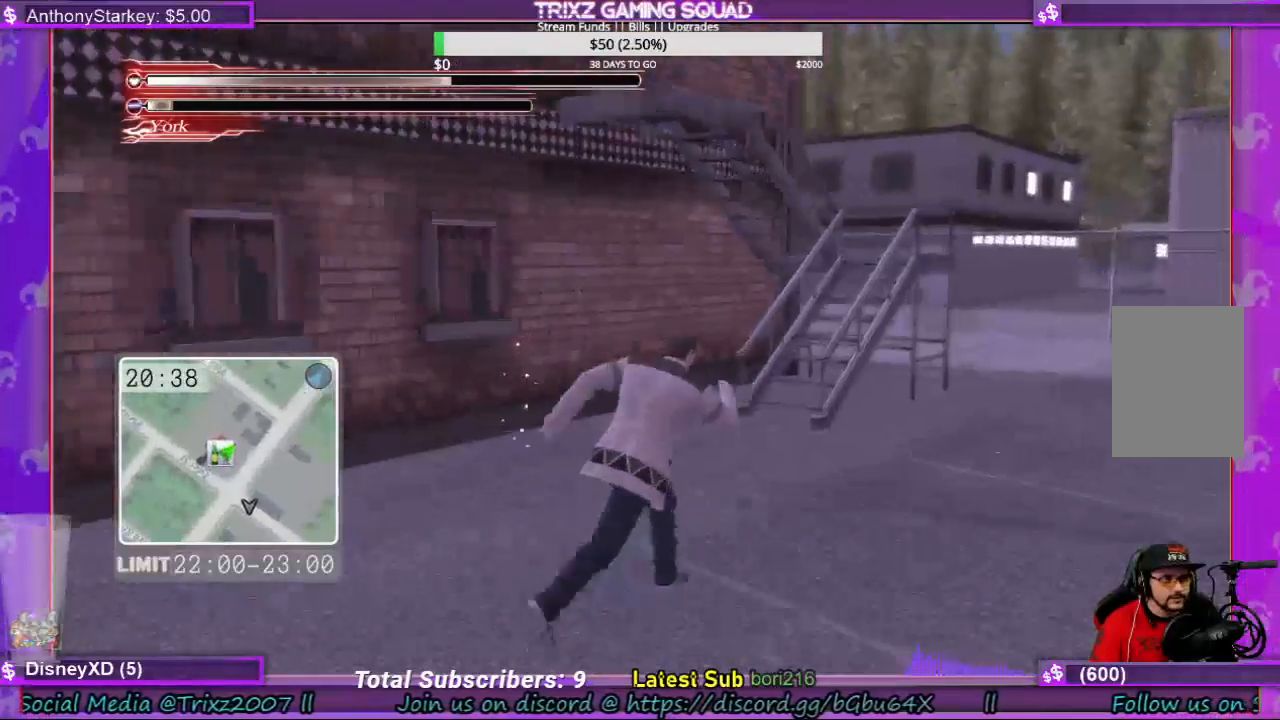
{"keys": ["d", "shift", "w"], "mouse": [], "events": []}
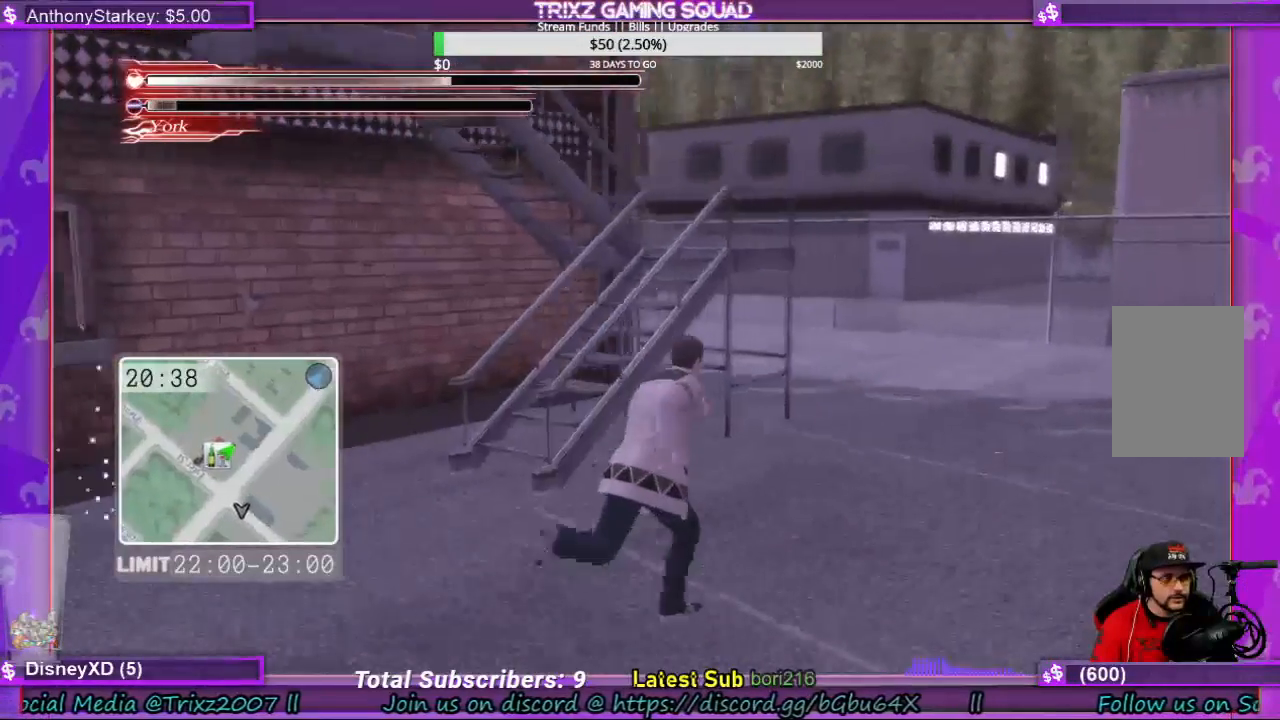
{"keys": ["d", "shift", "w"], "mouse": [], "events": []}
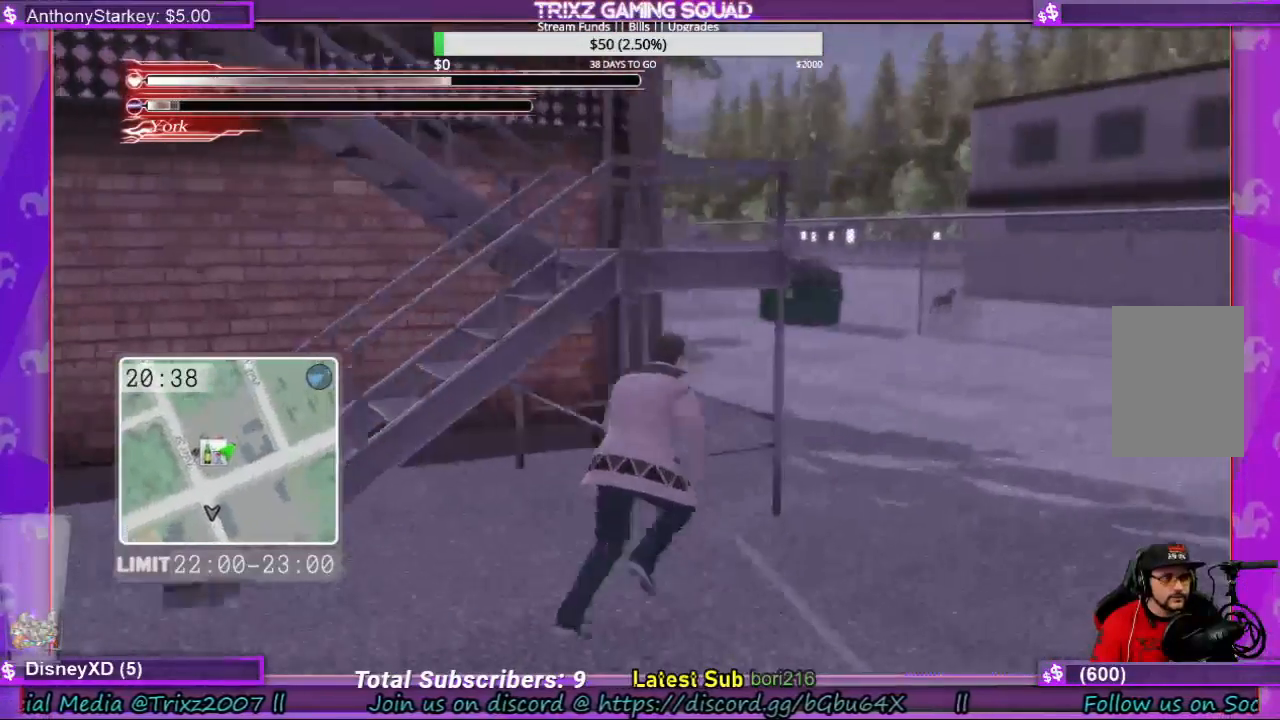
{"keys": ["d", "shift", "w"], "mouse": [], "events": []}
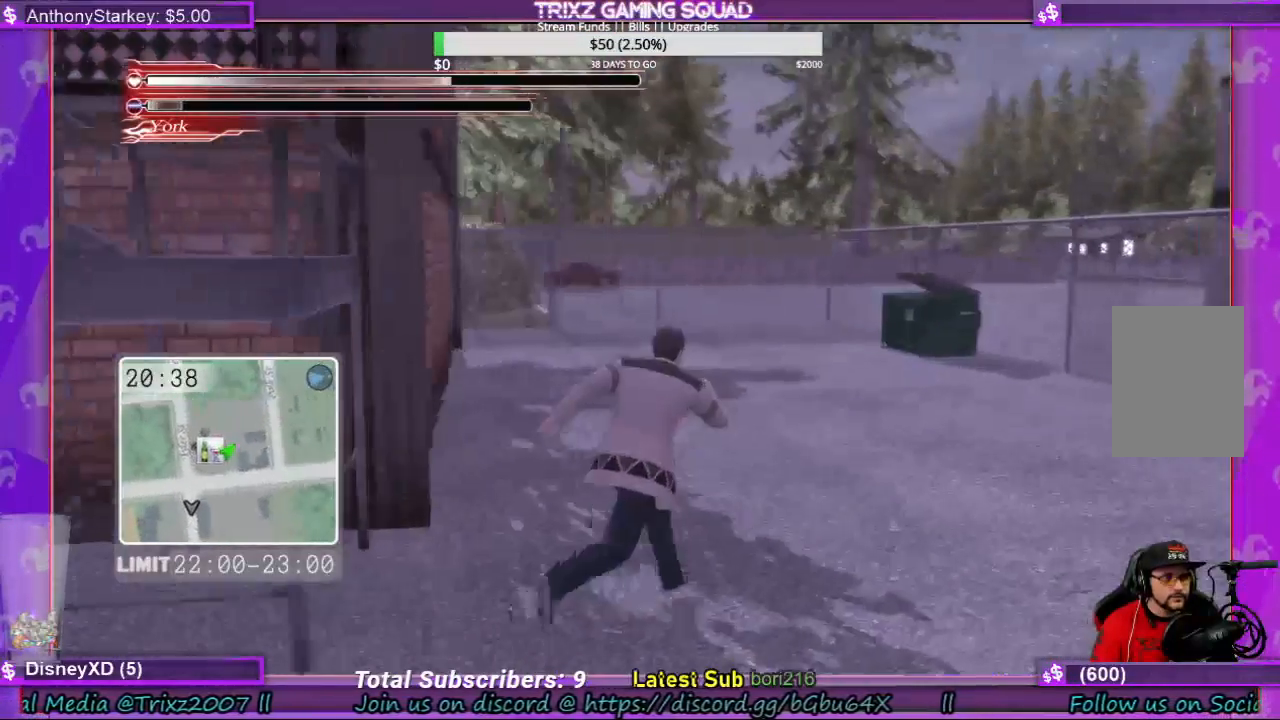
{"keys": ["shift", "w"], "mouse": [], "events": [[67, "d", "up"]]}
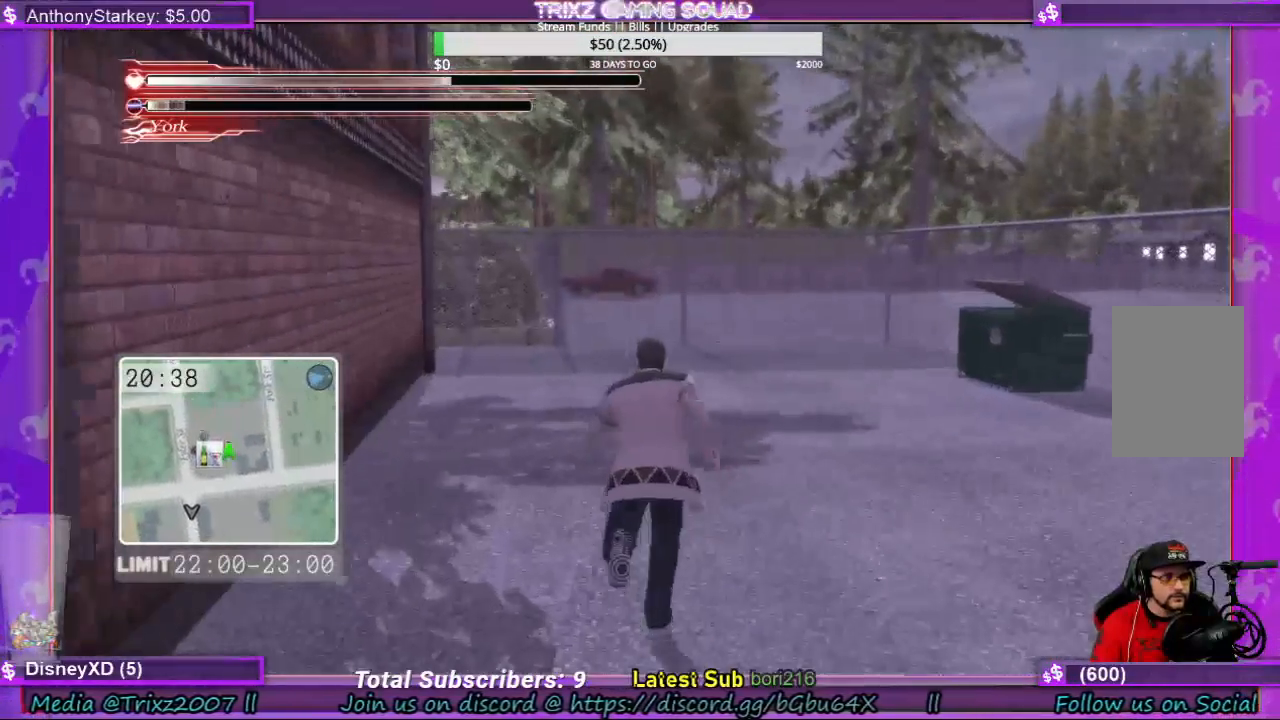
{"keys": [], "mouse": [], "events": [[467, "w", "up"], [500, "shift", "up"]]}
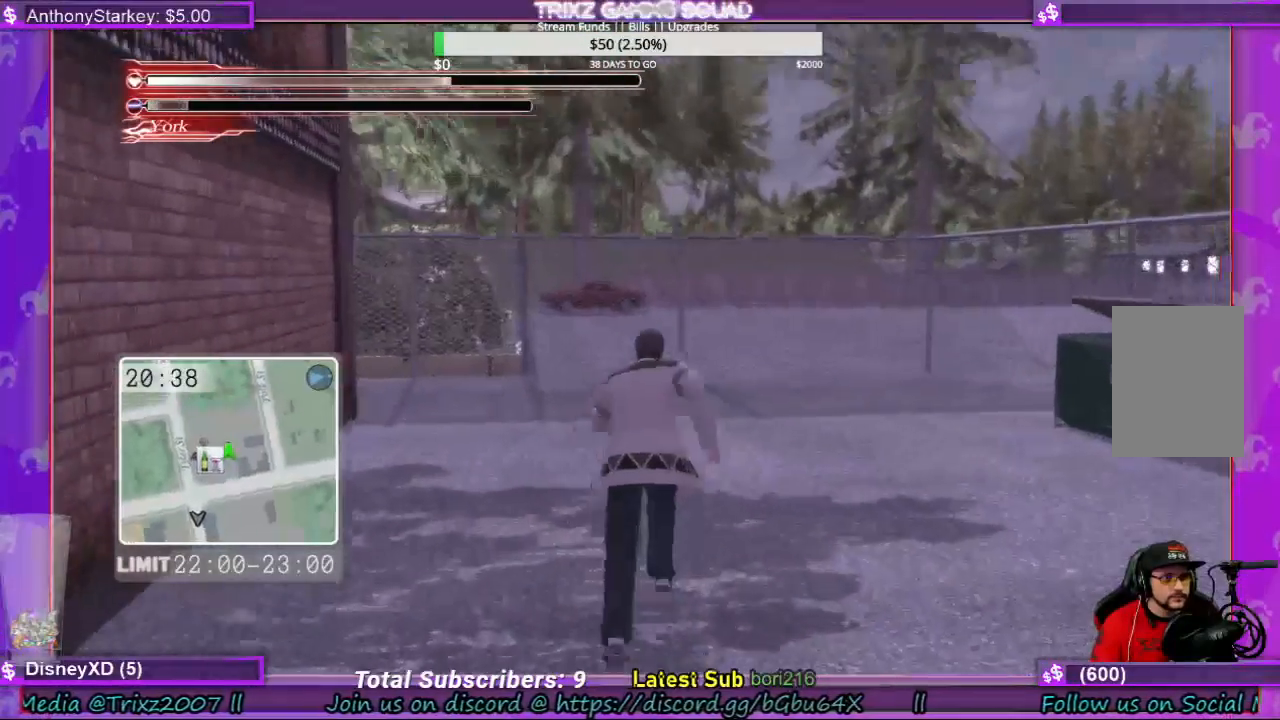
{"keys": [], "mouse": [], "events": []}
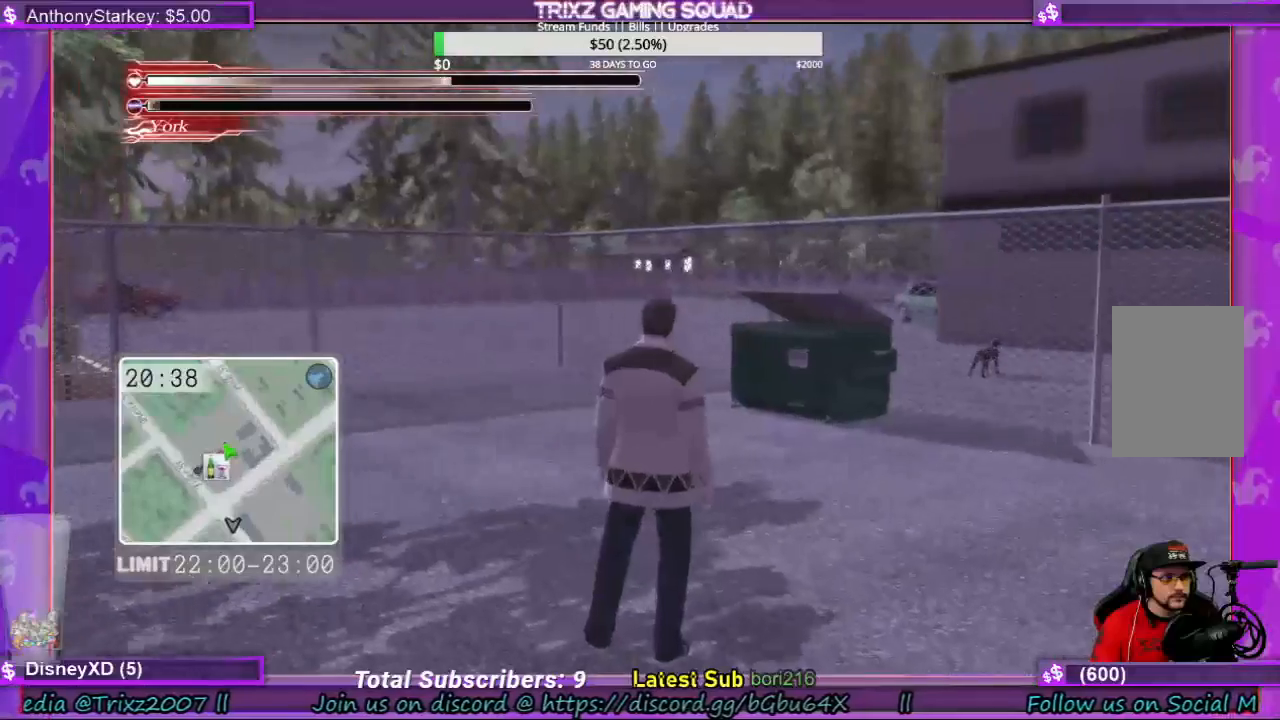
{"keys": [], "mouse": [], "events": []}
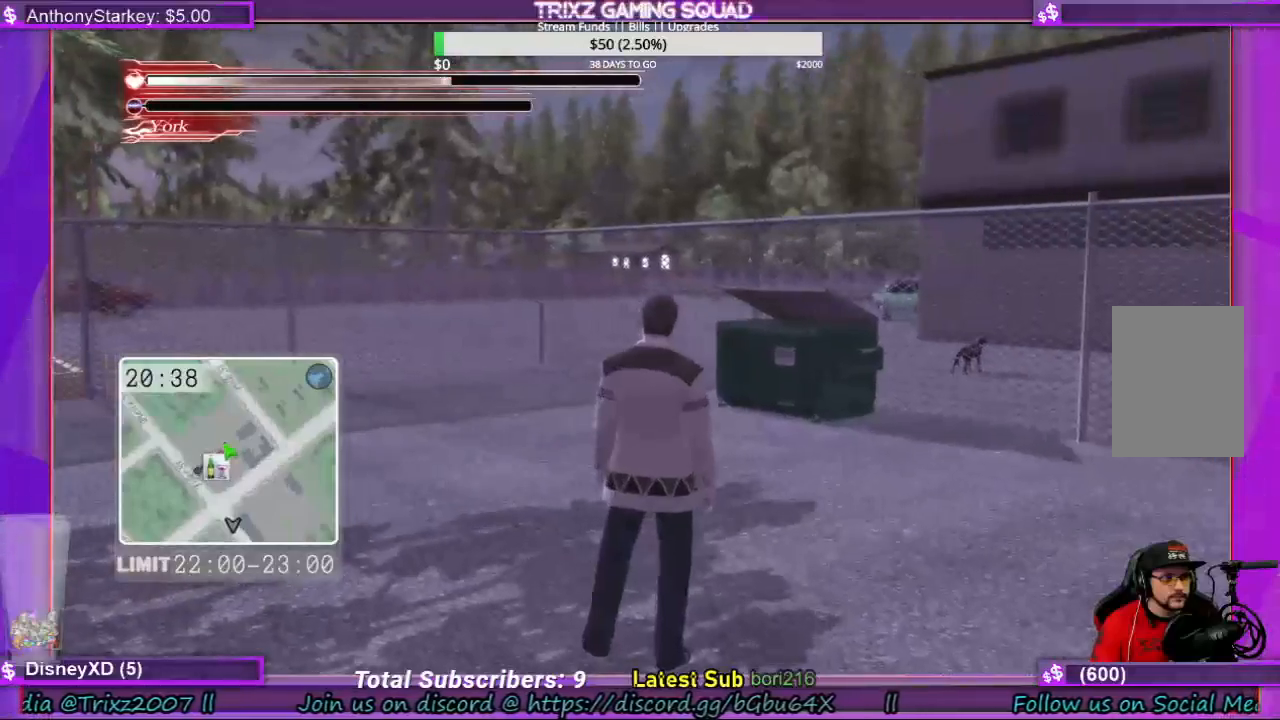
{"keys": ["shift", "w"], "mouse": [], "events": [[167, "w", "down"], [200, "shift", "down"]]}
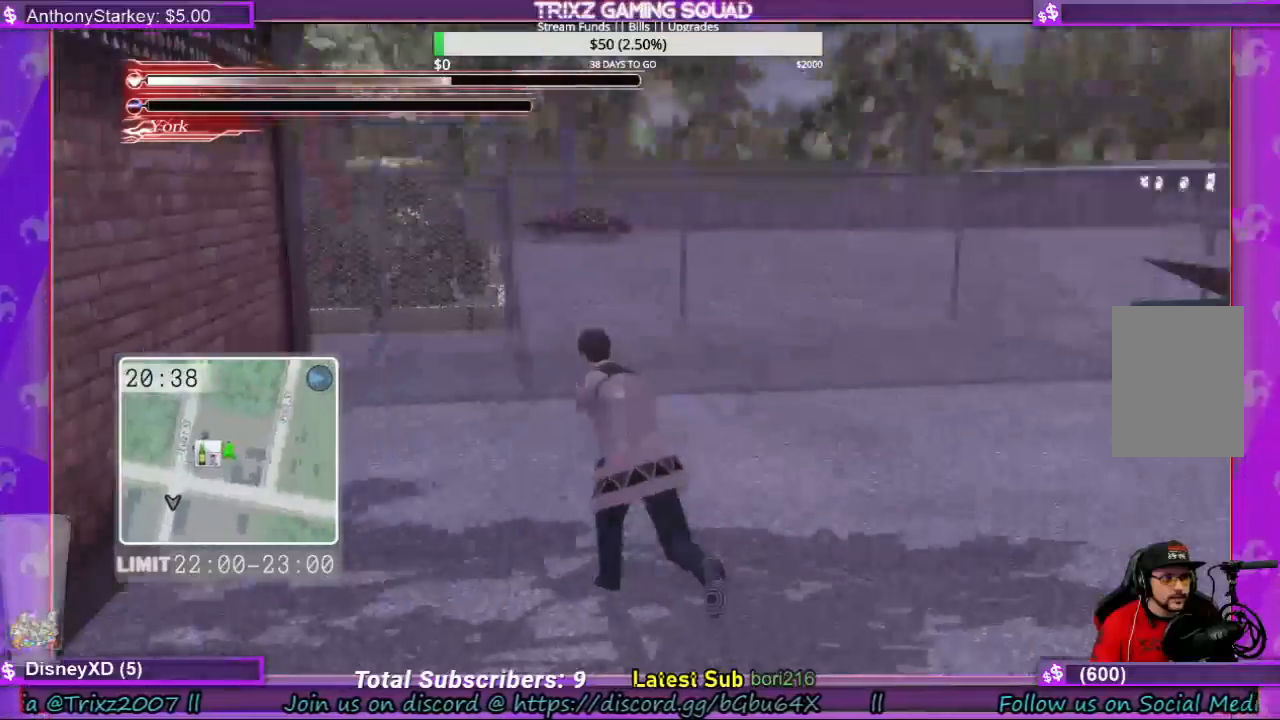
{"keys": ["d", "shift", "w"], "mouse": [], "events": [[200, "d", "down"]]}
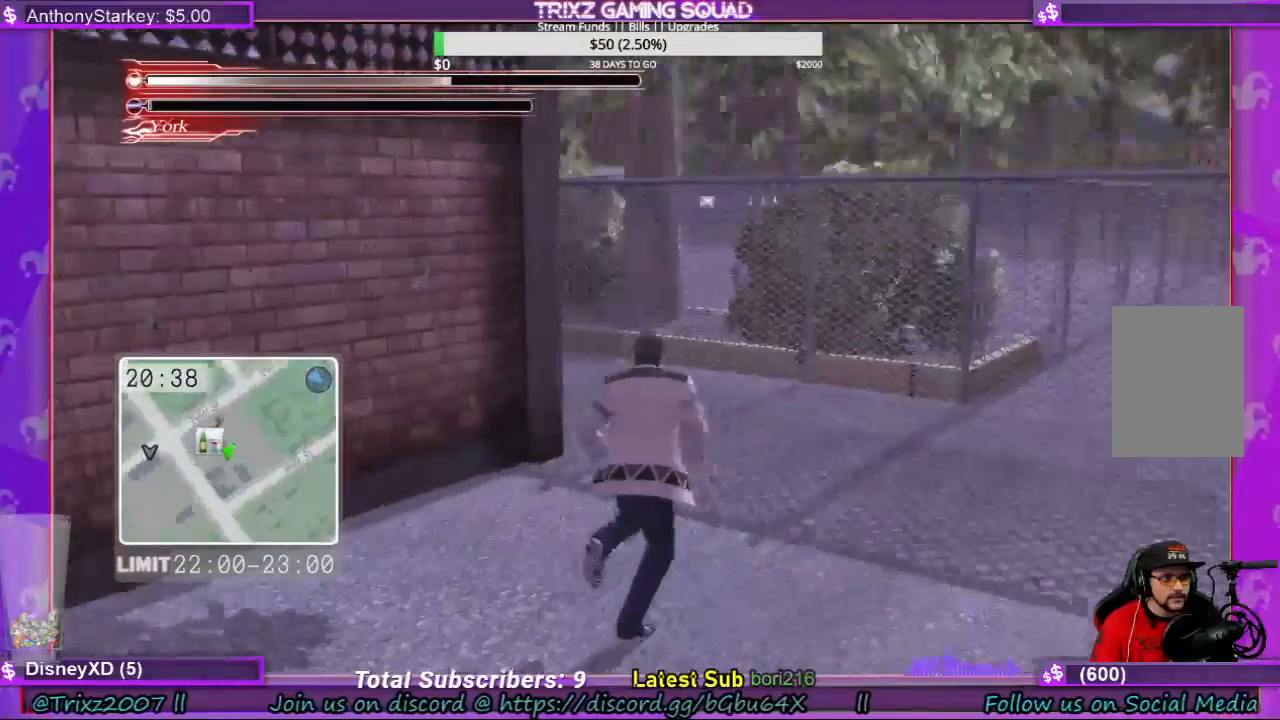
{"keys": ["shift", "w"], "mouse": [], "events": [[433, "d", "up"]]}
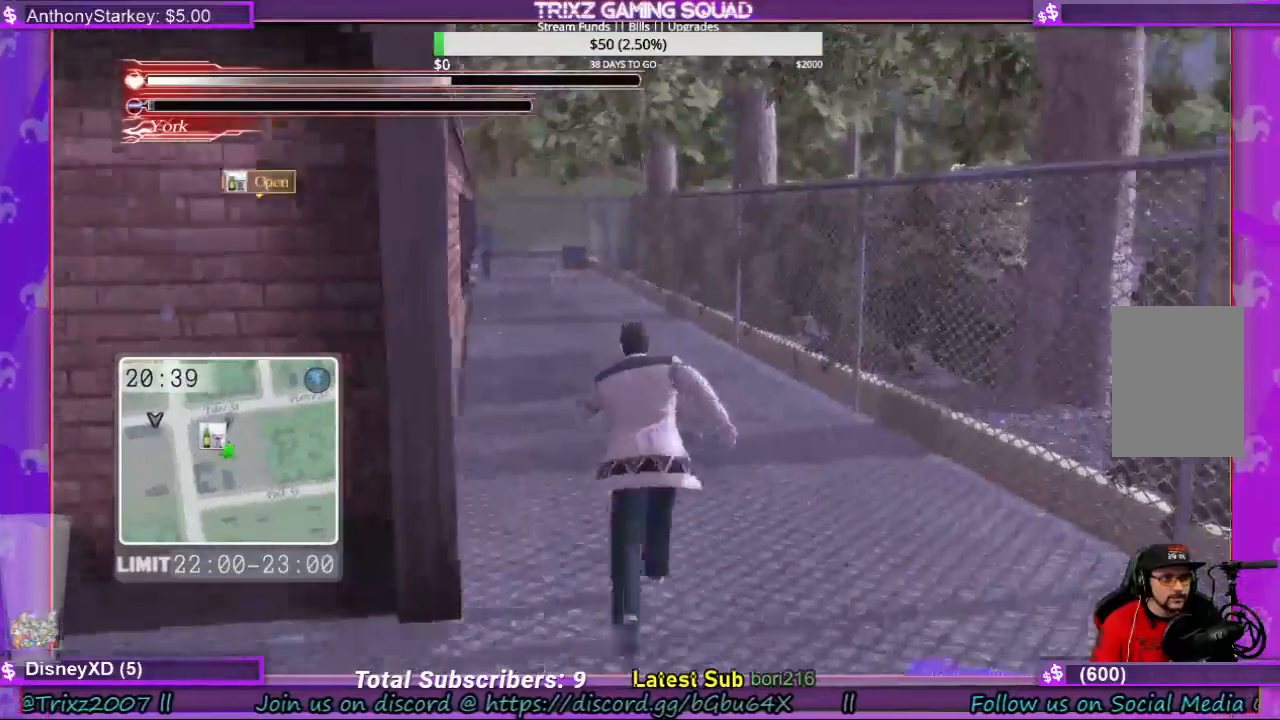
{"keys": ["shift", "w"], "mouse": [], "events": []}
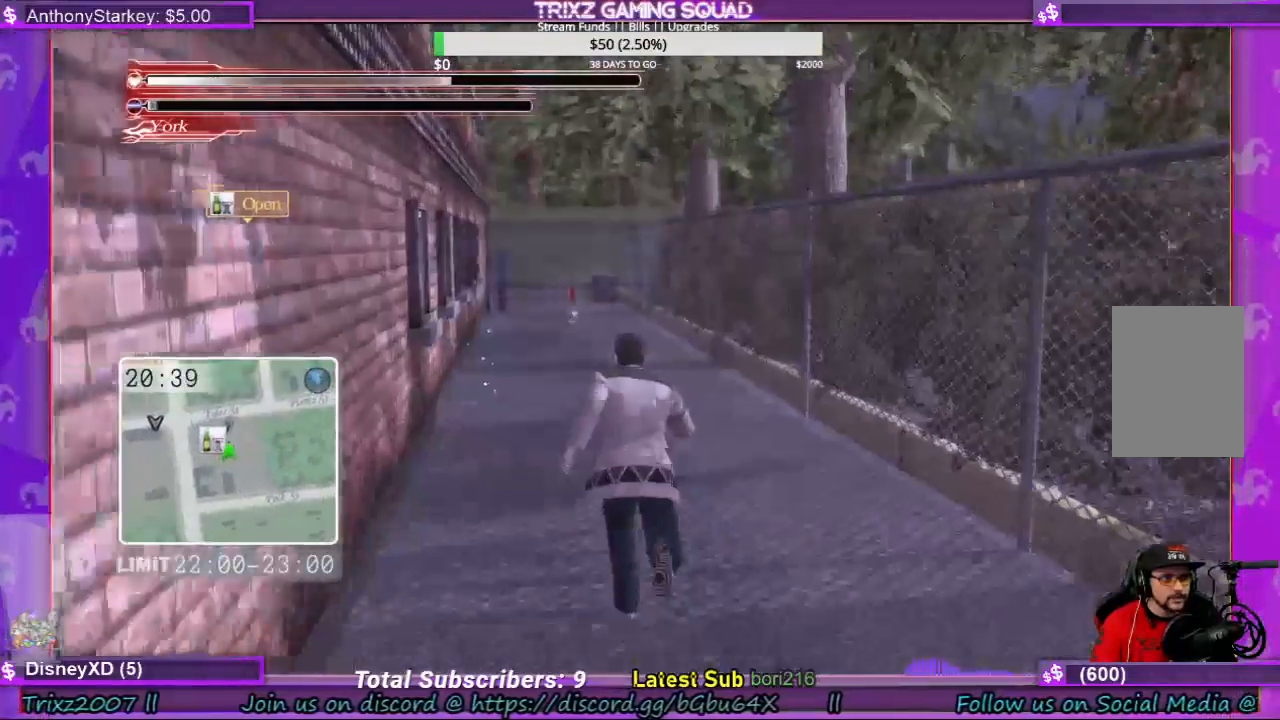
{"keys": ["shift", "w"], "mouse": [], "events": []}